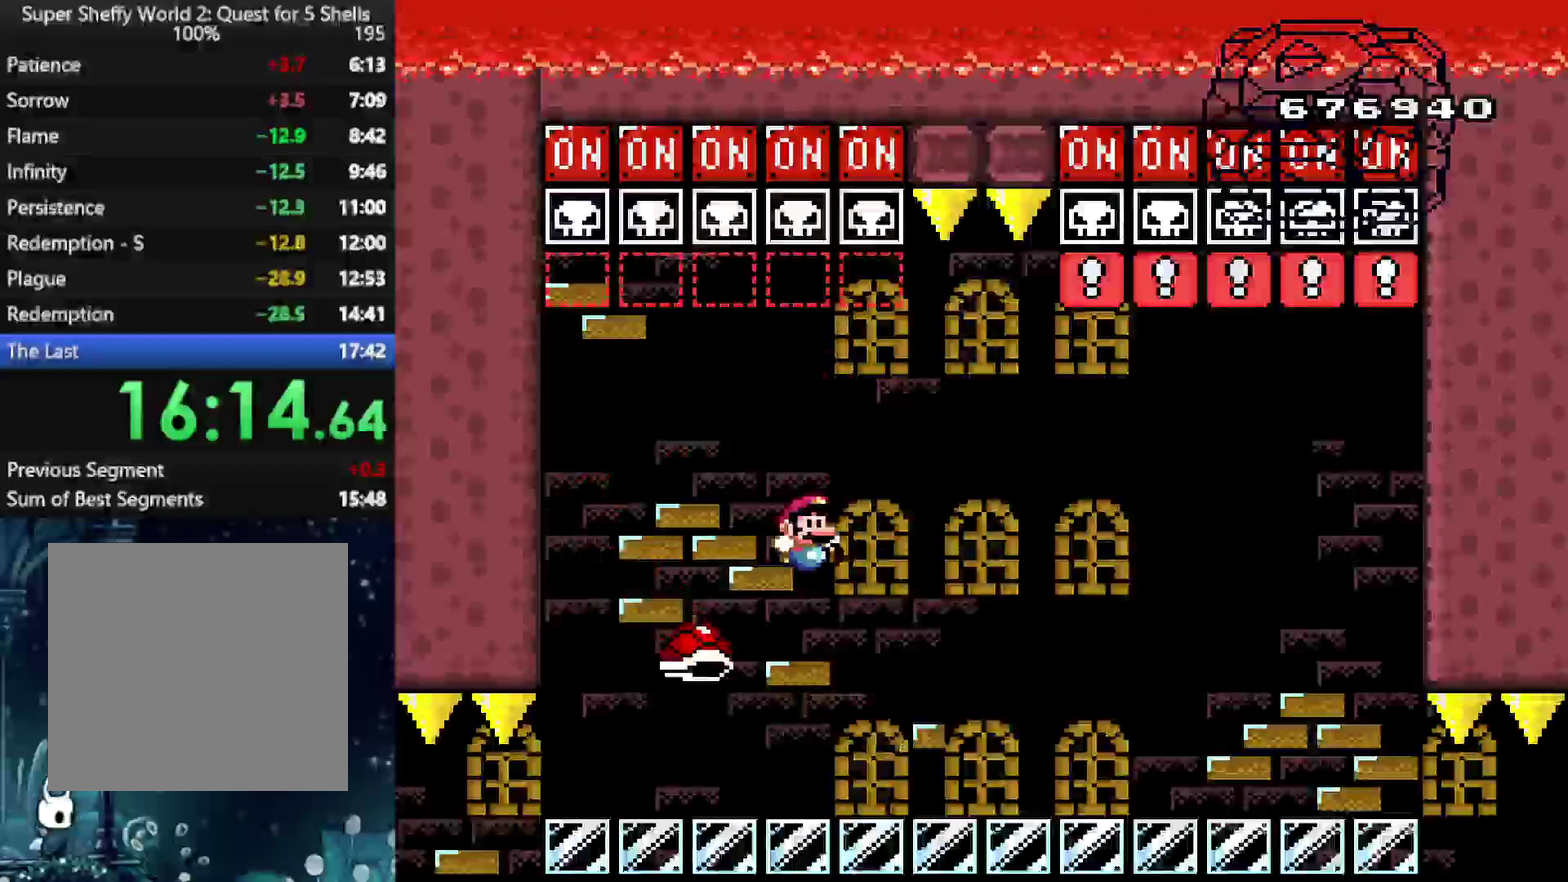
Gameplay with a controller (Xbox layout); each line is a JSON object with the inputs held at the frame after it. "events" lists button and stick changes between this image and that frame as [ms after this image, input, new state], when the widget could be followed in between. Not read: L3 R3.
{"buttons": ["A"], "left_stick": "center", "right_stick": "center", "events": [[125, "DPAD_RIGHT", "up"], [229, "DPAD_LEFT", "down"], [354, "DPAD_LEFT", "up"], [354, "R1", "down"], [479, "R1", "up"], [479, "X", "up"]]}
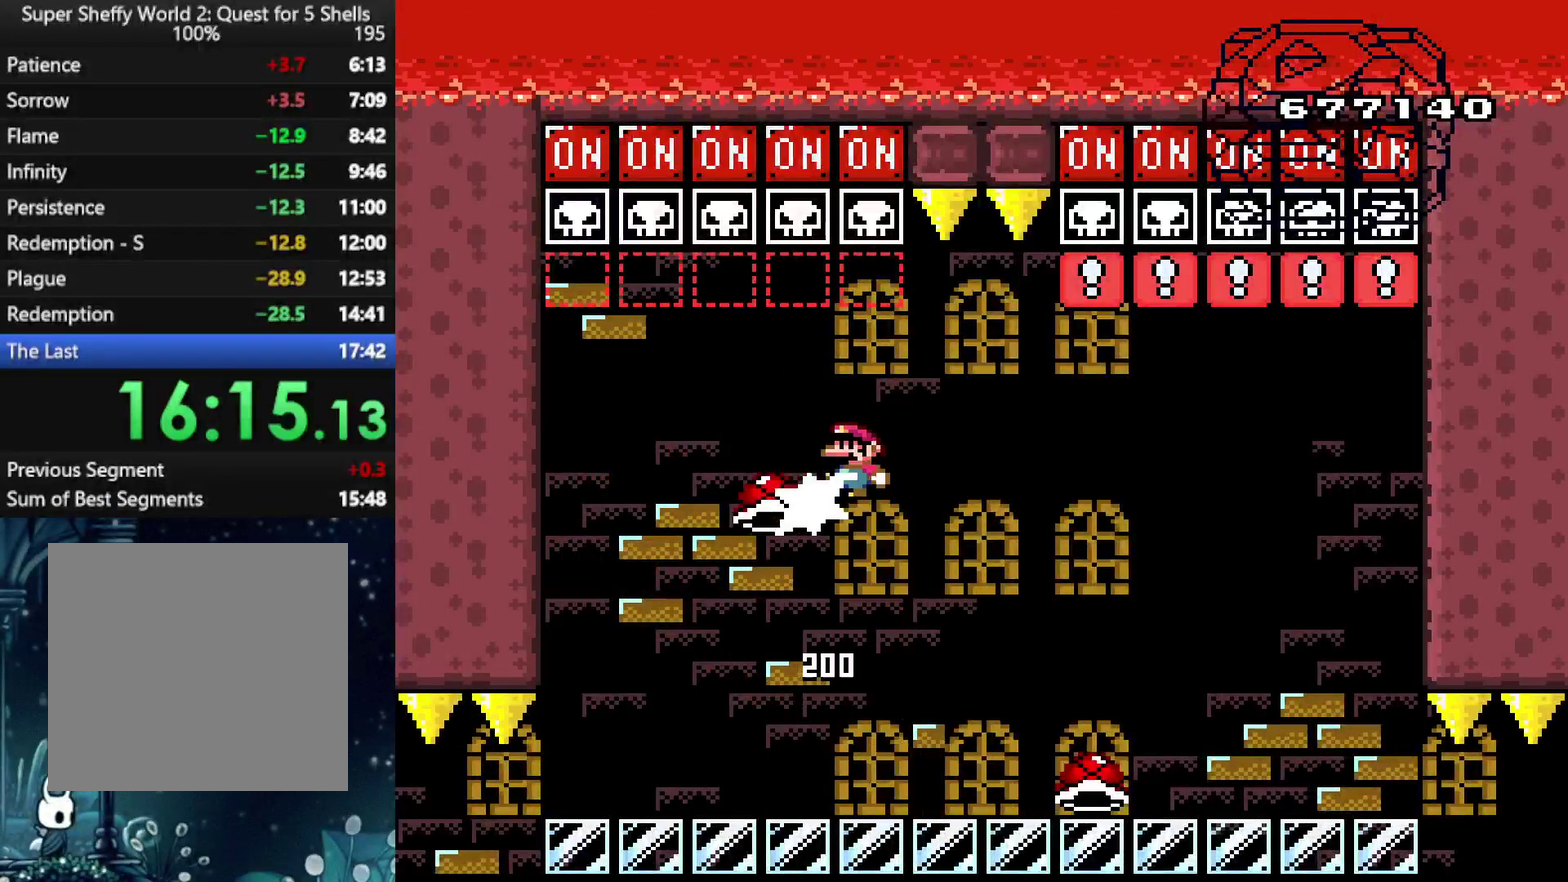
{"buttons": ["A", "X"], "left_stick": "center", "right_stick": "center", "events": [[42, "DPAD_UP", "down"], [125, "R1", "down"], [167, "DPAD_UP", "up"], [229, "R1", "up"], [229, "X", "down"], [354, "DPAD_RIGHT", "down"], [458, "DPAD_RIGHT", "up"]]}
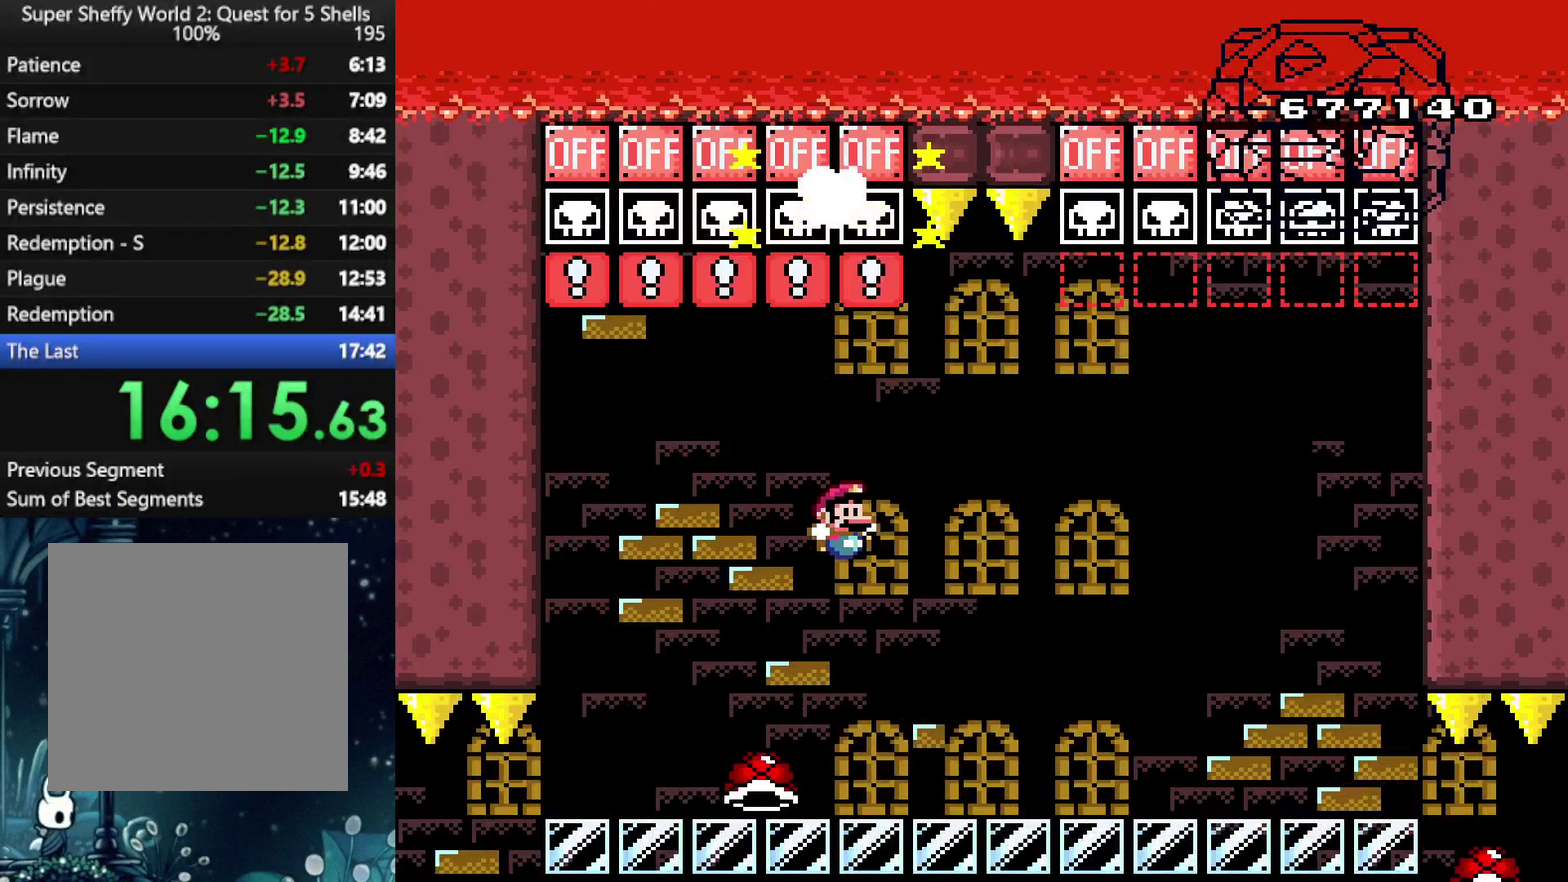
{"buttons": ["A", "X", "R1"], "left_stick": "center", "right_stick": "center", "events": [[104, "DPAD_RIGHT", "down"], [292, "DPAD_RIGHT", "up"], [375, "R1", "down"]]}
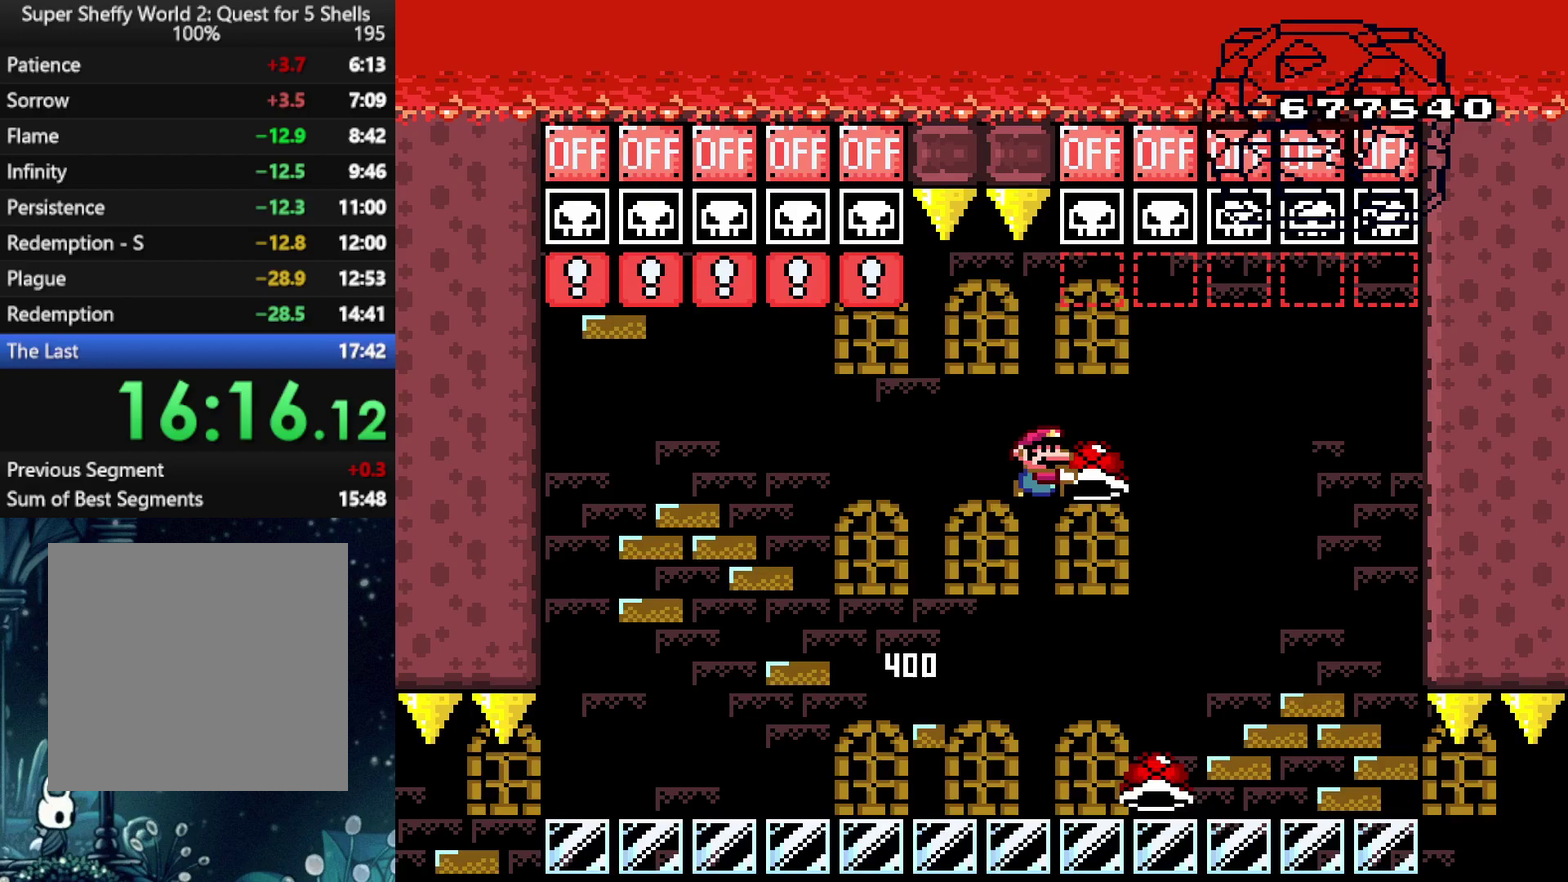
{"buttons": ["A", "X"], "left_stick": "center", "right_stick": "center", "events": [[62, "R1", "up"], [104, "X", "up"], [167, "X", "down"], [250, "DPAD_LEFT", "down"], [354, "DPAD_LEFT", "up"]]}
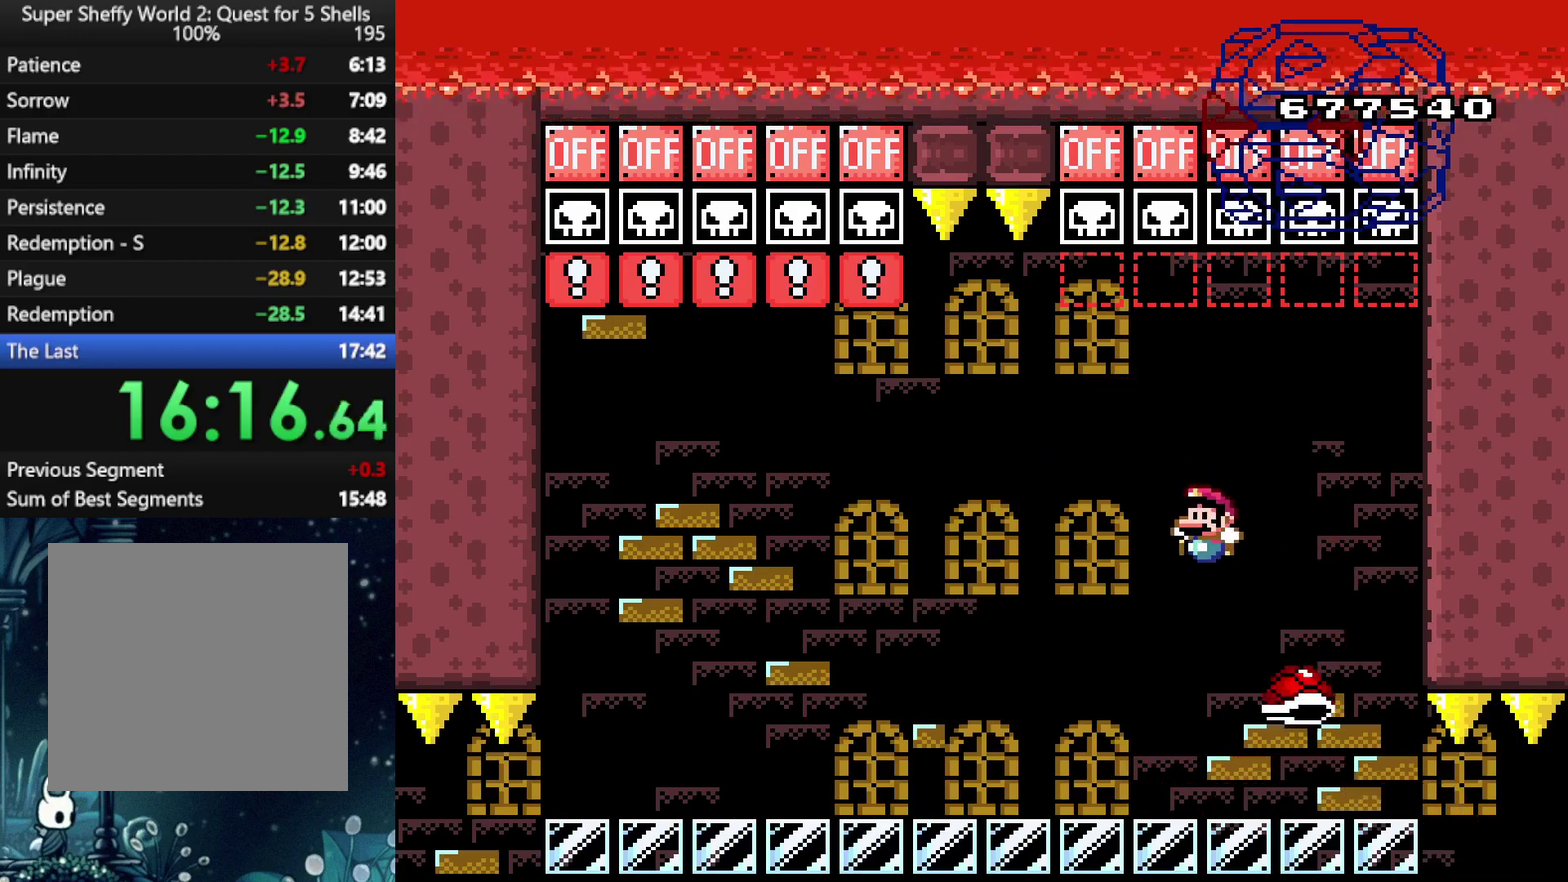
{"buttons": ["A", "X", "R1"], "left_stick": "center", "right_stick": "center", "events": [[42, "DPAD_LEFT", "down"], [271, "DPAD_LEFT", "up"], [375, "DPAD_RIGHT", "down"], [438, "R1", "down"], [479, "DPAD_RIGHT", "up"]]}
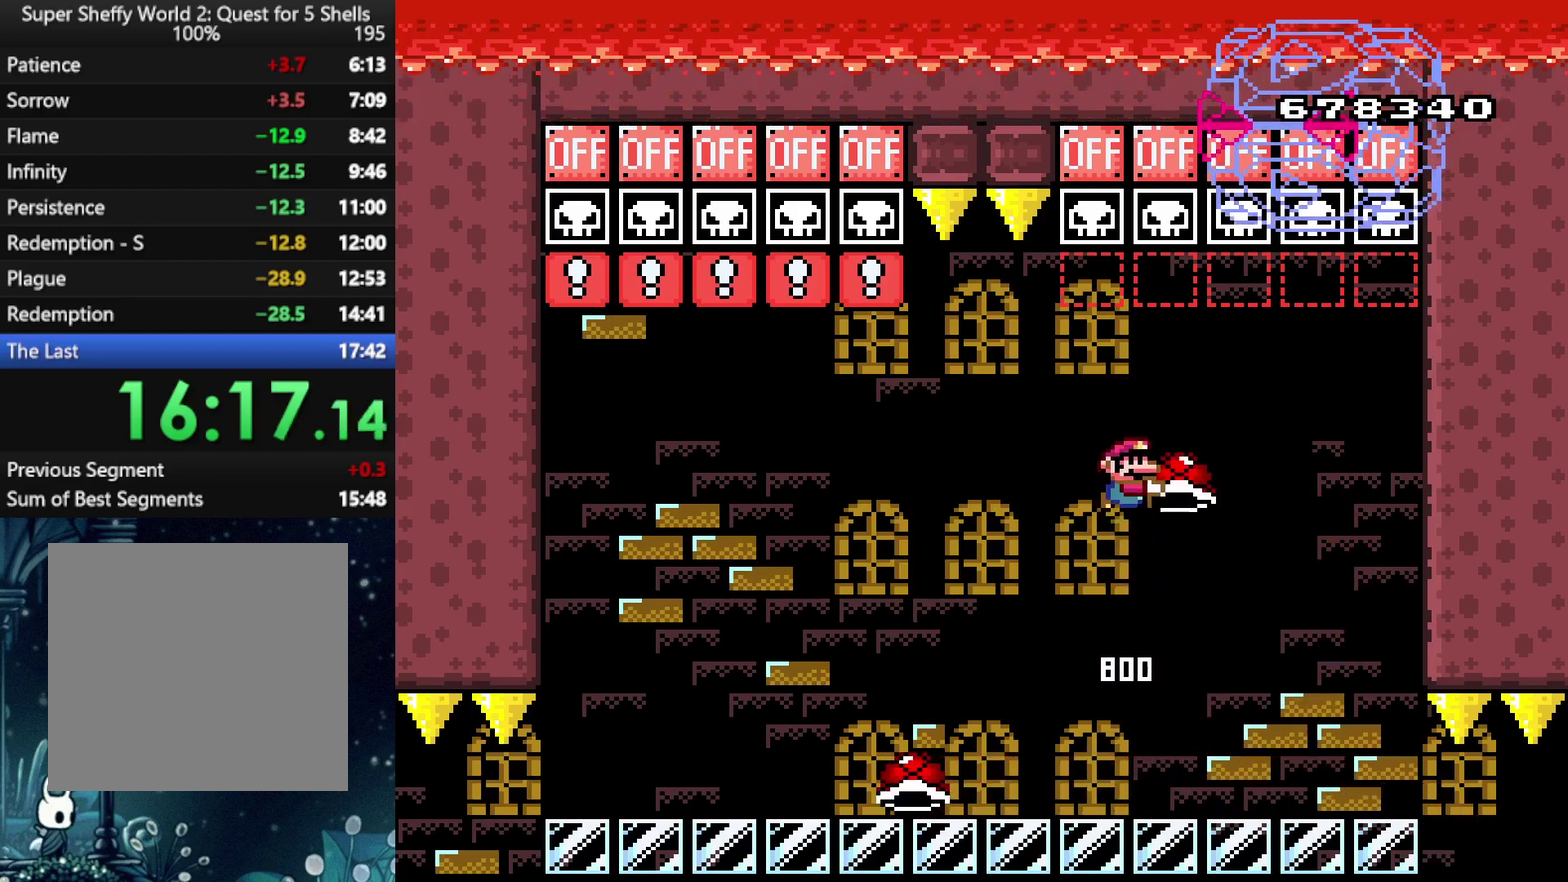
{"buttons": ["A", "X", "DPAD_LEFT"], "left_stick": "center", "right_stick": "center", "events": [[83, "R1", "up"], [83, "X", "up"], [146, "X", "down"], [208, "A", "up"], [333, "A", "down"], [500, "DPAD_LEFT", "down"]]}
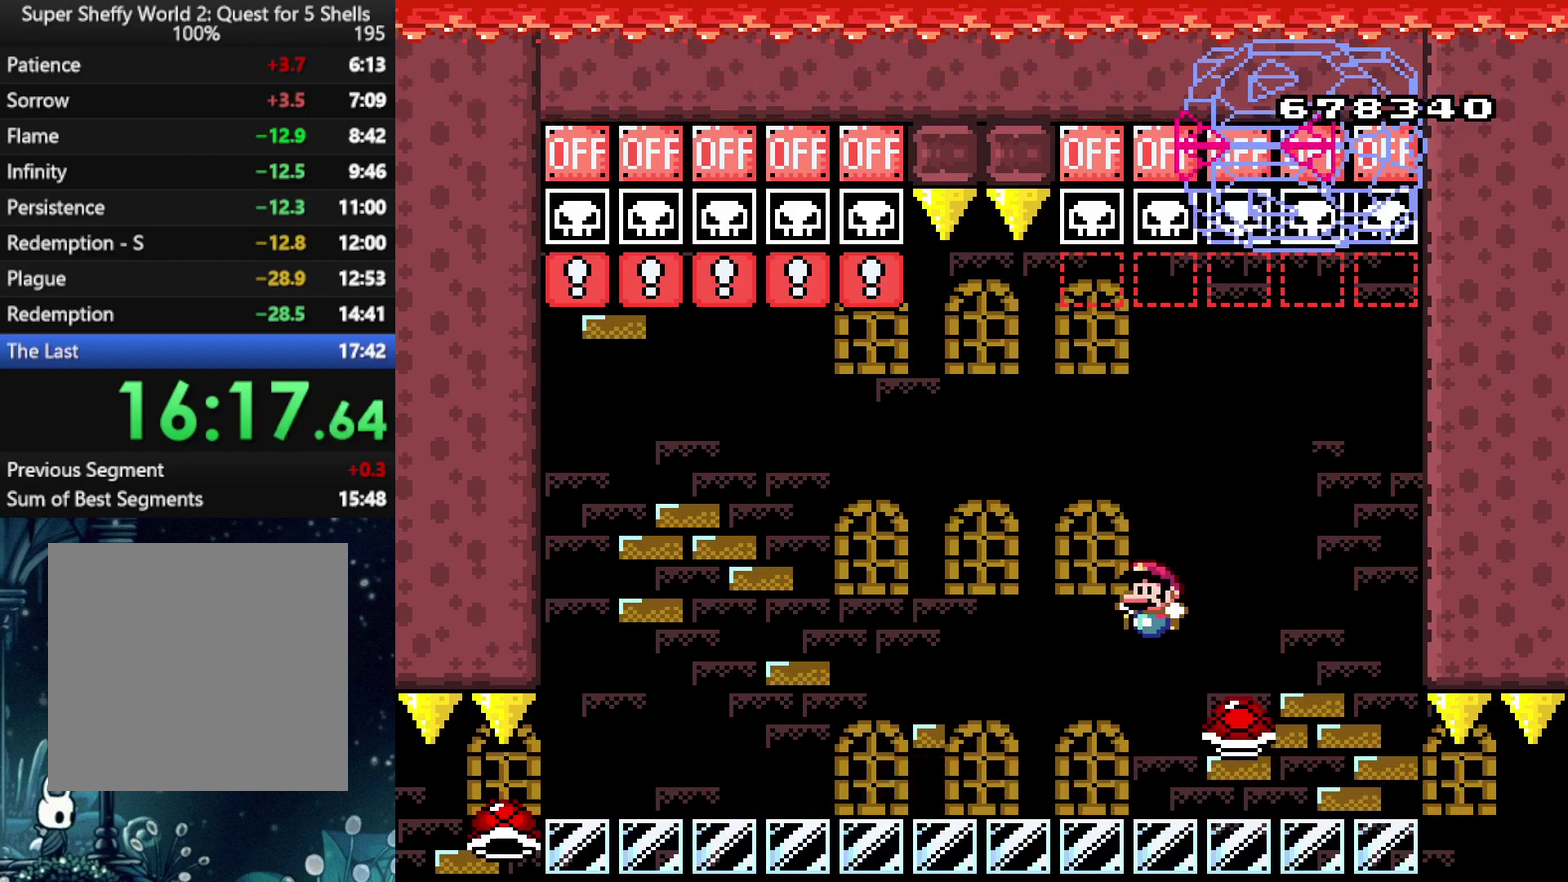
{"buttons": ["A"], "left_stick": "center", "right_stick": "center", "events": [[125, "DPAD_LEFT", "up"], [250, "DPAD_RIGHT", "down"], [312, "R1", "down"], [333, "DPAD_RIGHT", "up"], [417, "X", "up"], [438, "R1", "up"]]}
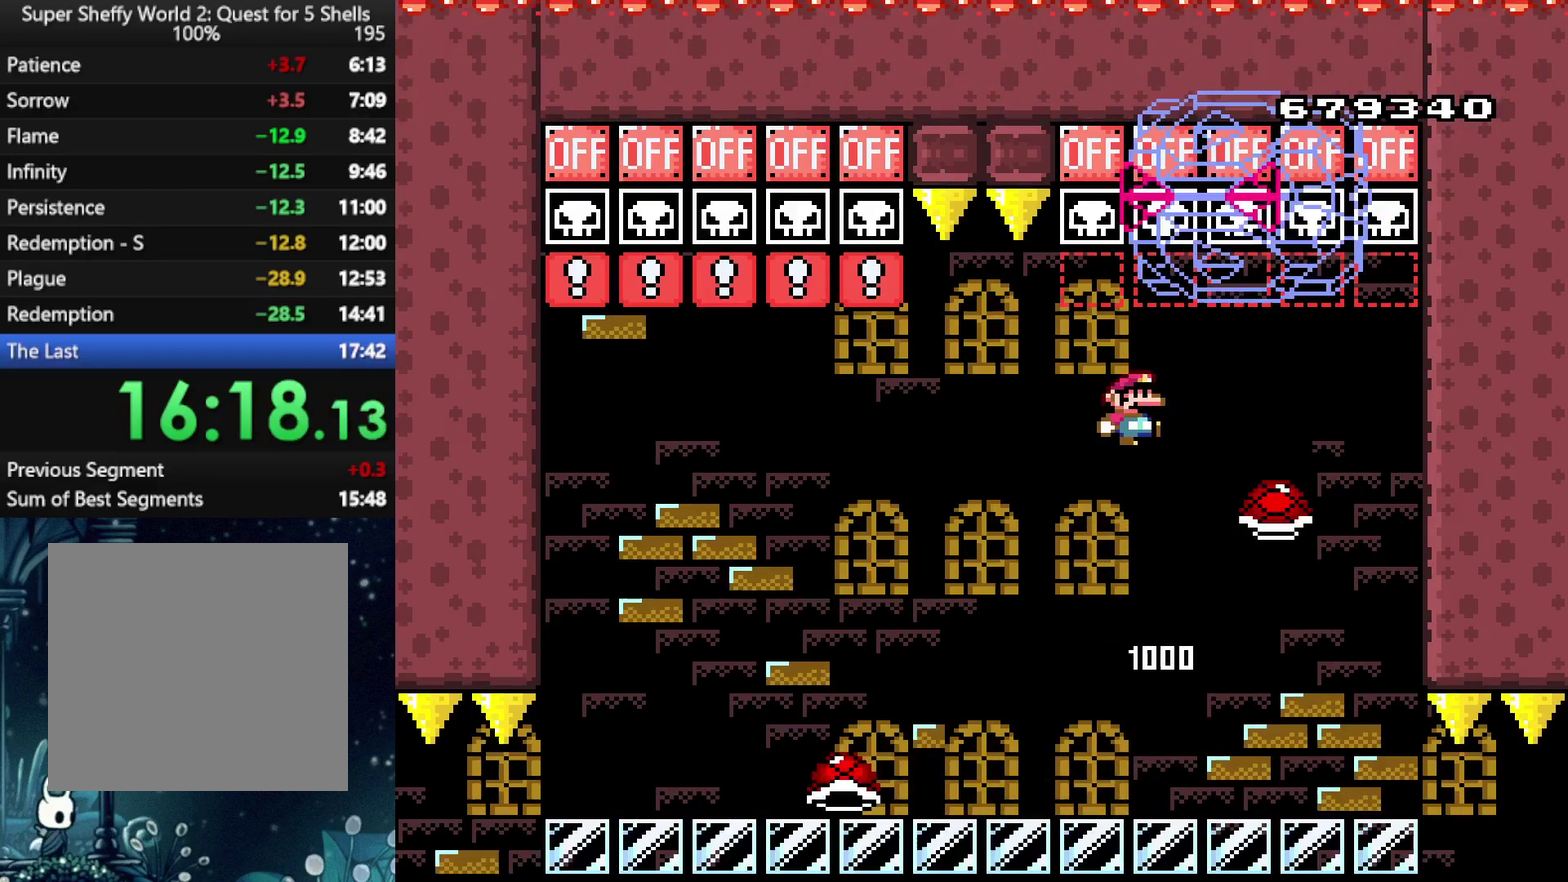
{"buttons": ["A", "X"], "left_stick": "center", "right_stick": "center", "events": [[21, "DPAD_UP", "down"], [83, "R1", "down"], [167, "DPAD_UP", "up"], [167, "R1", "up"], [188, "X", "down"], [208, "A", "up"], [250, "DPAD_LEFT", "down"], [375, "A", "down"], [417, "DPAD_LEFT", "up"]]}
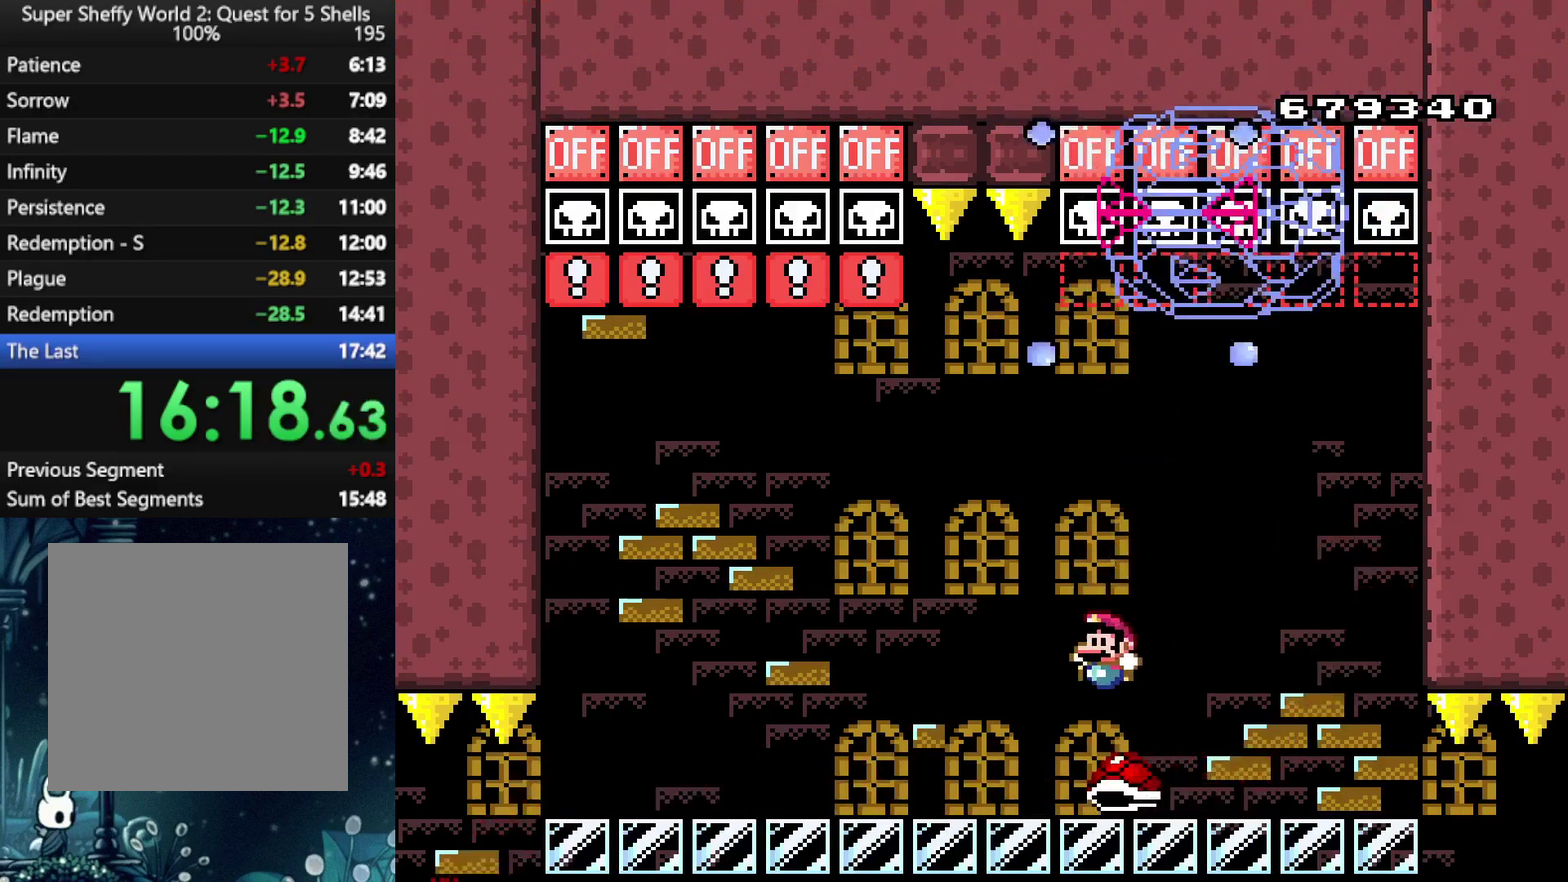
{"buttons": ["A"], "left_stick": "center", "right_stick": "center", "events": [[104, "DPAD_RIGHT", "down"], [208, "DPAD_RIGHT", "up"], [250, "R1", "down"], [417, "R1", "up"], [417, "X", "up"]]}
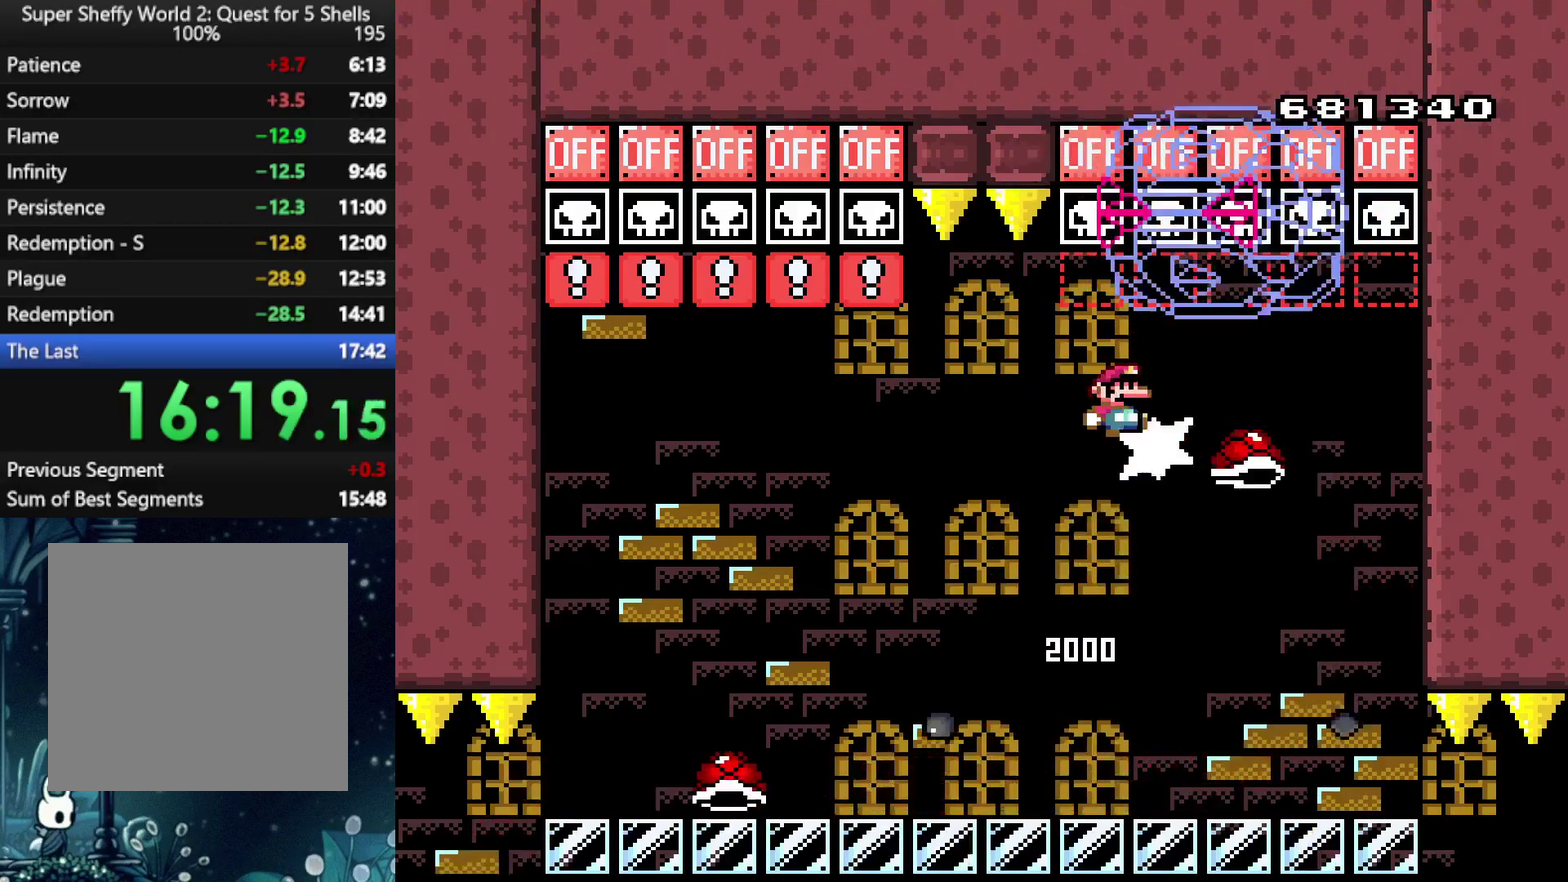
{"buttons": ["A", "X"], "left_stick": "center", "right_stick": "center", "events": [[21, "X", "down"], [292, "DPAD_LEFT", "down"], [438, "DPAD_LEFT", "up"]]}
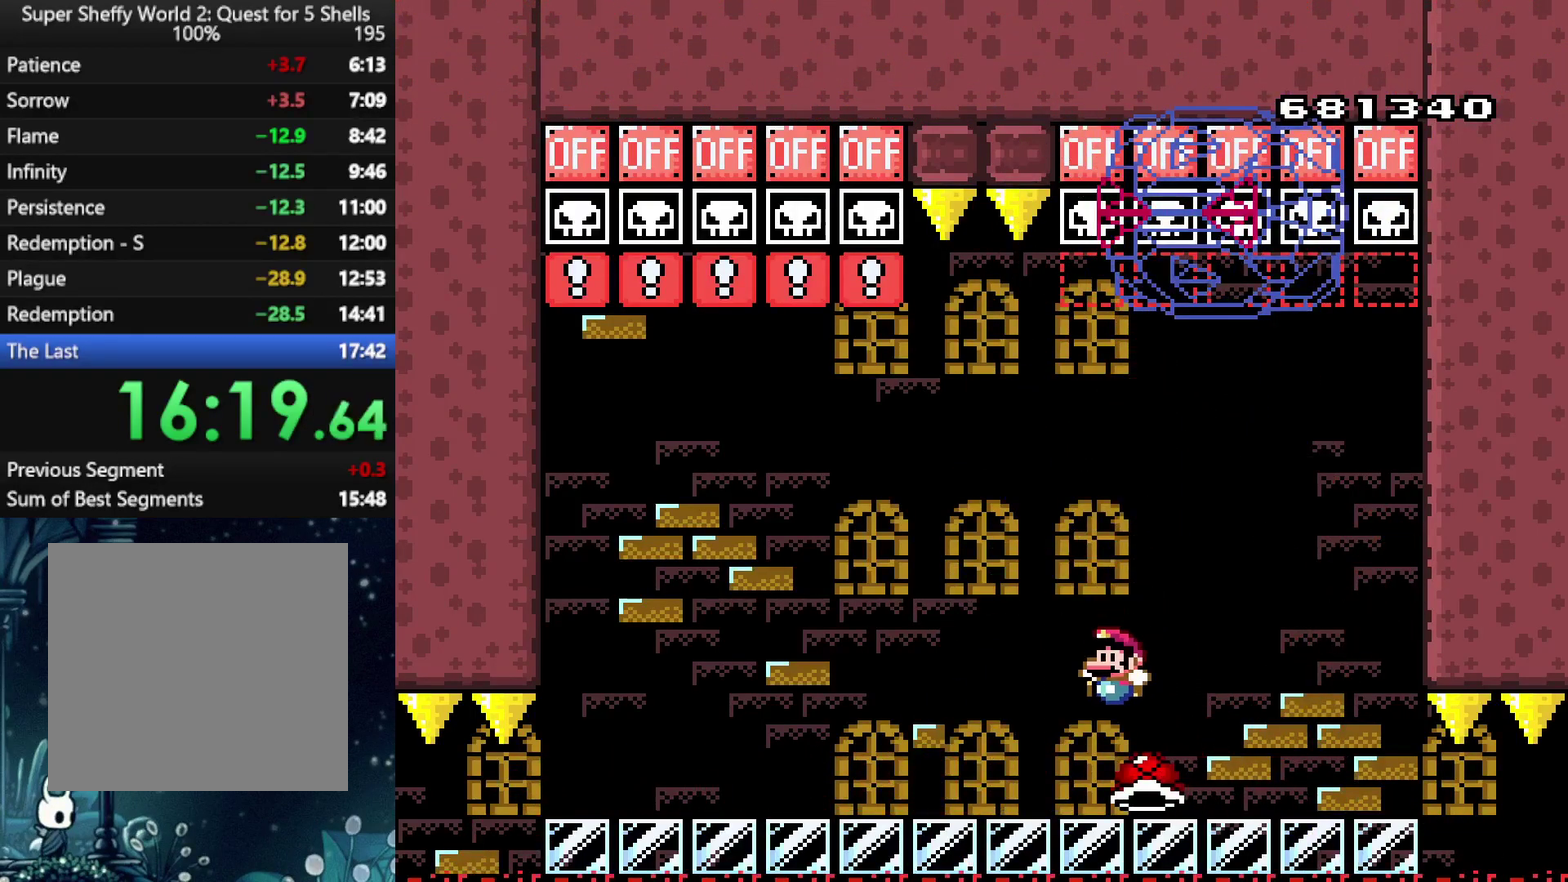
{"buttons": ["A", "R1", "DPAD_UP"], "left_stick": "center", "right_stick": "center", "events": [[83, "DPAD_RIGHT", "down"], [188, "DPAD_RIGHT", "up"], [208, "R1", "down"], [333, "R1", "up"], [375, "X", "up"], [396, "DPAD_UP", "down"], [500, "R1", "down"]]}
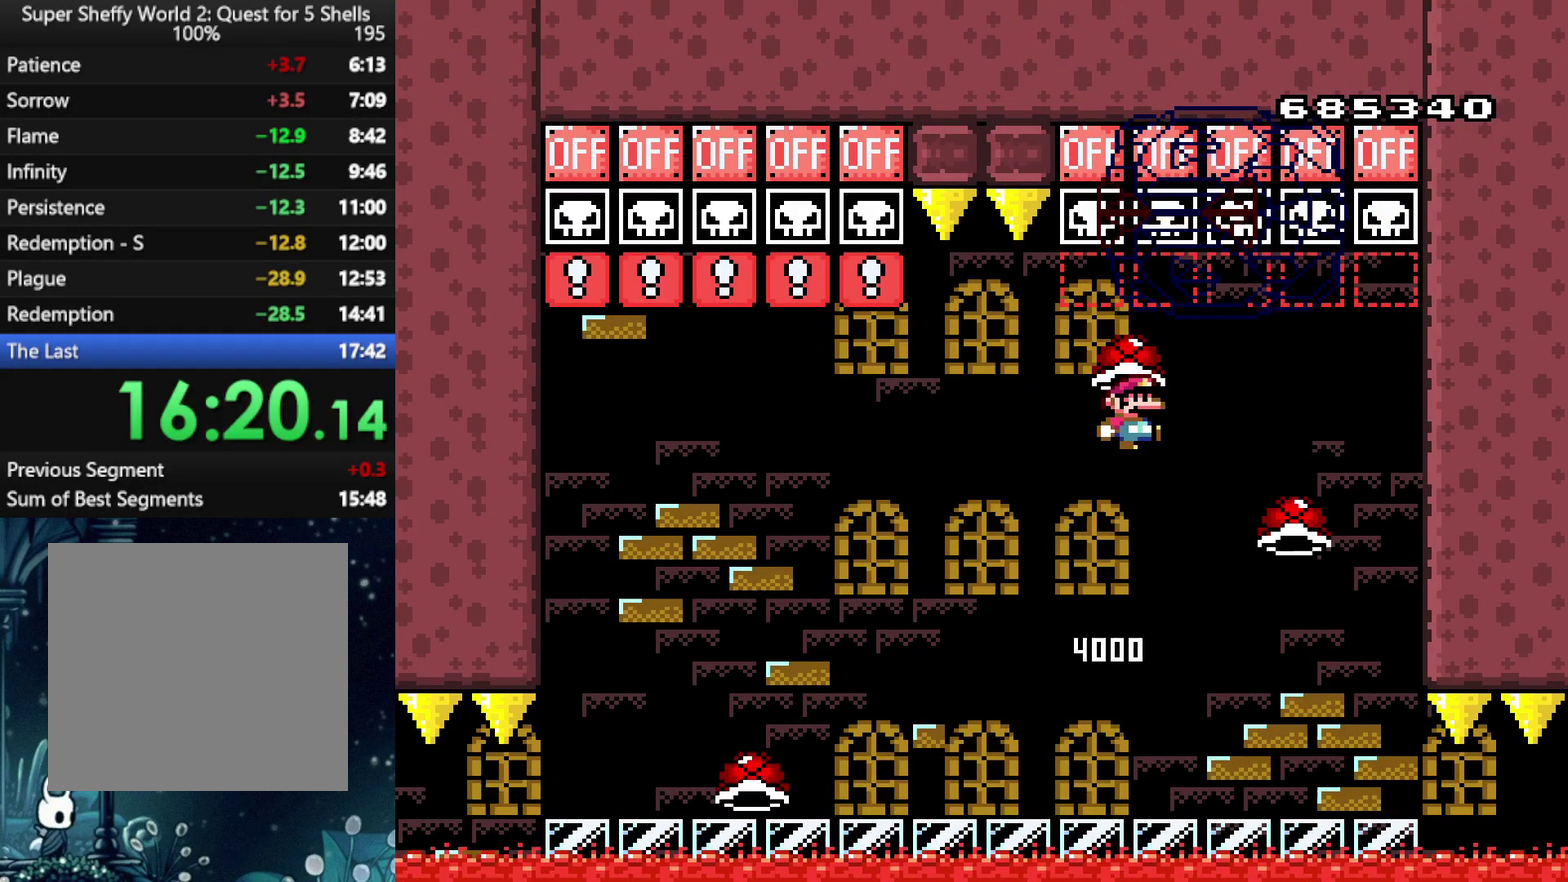
{"buttons": ["A", "X"], "left_stick": "center", "right_stick": "center", "events": [[42, "DPAD_UP", "up"], [83, "R1", "up"], [104, "DPAD_LEFT", "down"], [104, "X", "down"], [250, "DPAD_LEFT", "up"]]}
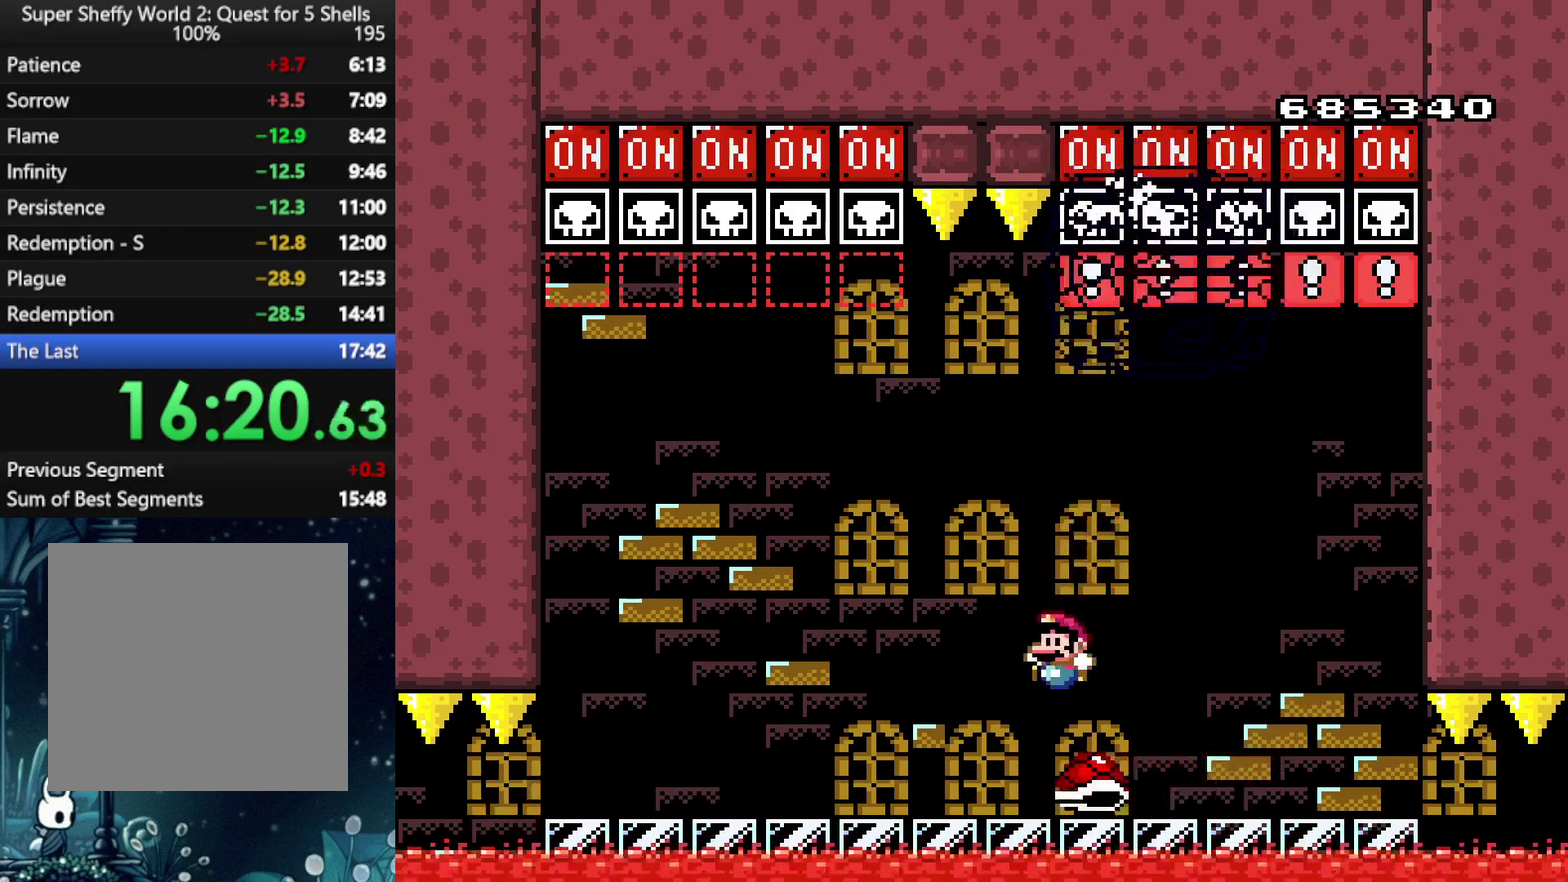
{"buttons": ["A"], "left_stick": "center", "right_stick": "center", "events": [[21, "DPAD_LEFT", "down"], [250, "DPAD_LEFT", "up"], [271, "R1", "down"], [417, "R1", "up"], [458, "X", "up"]]}
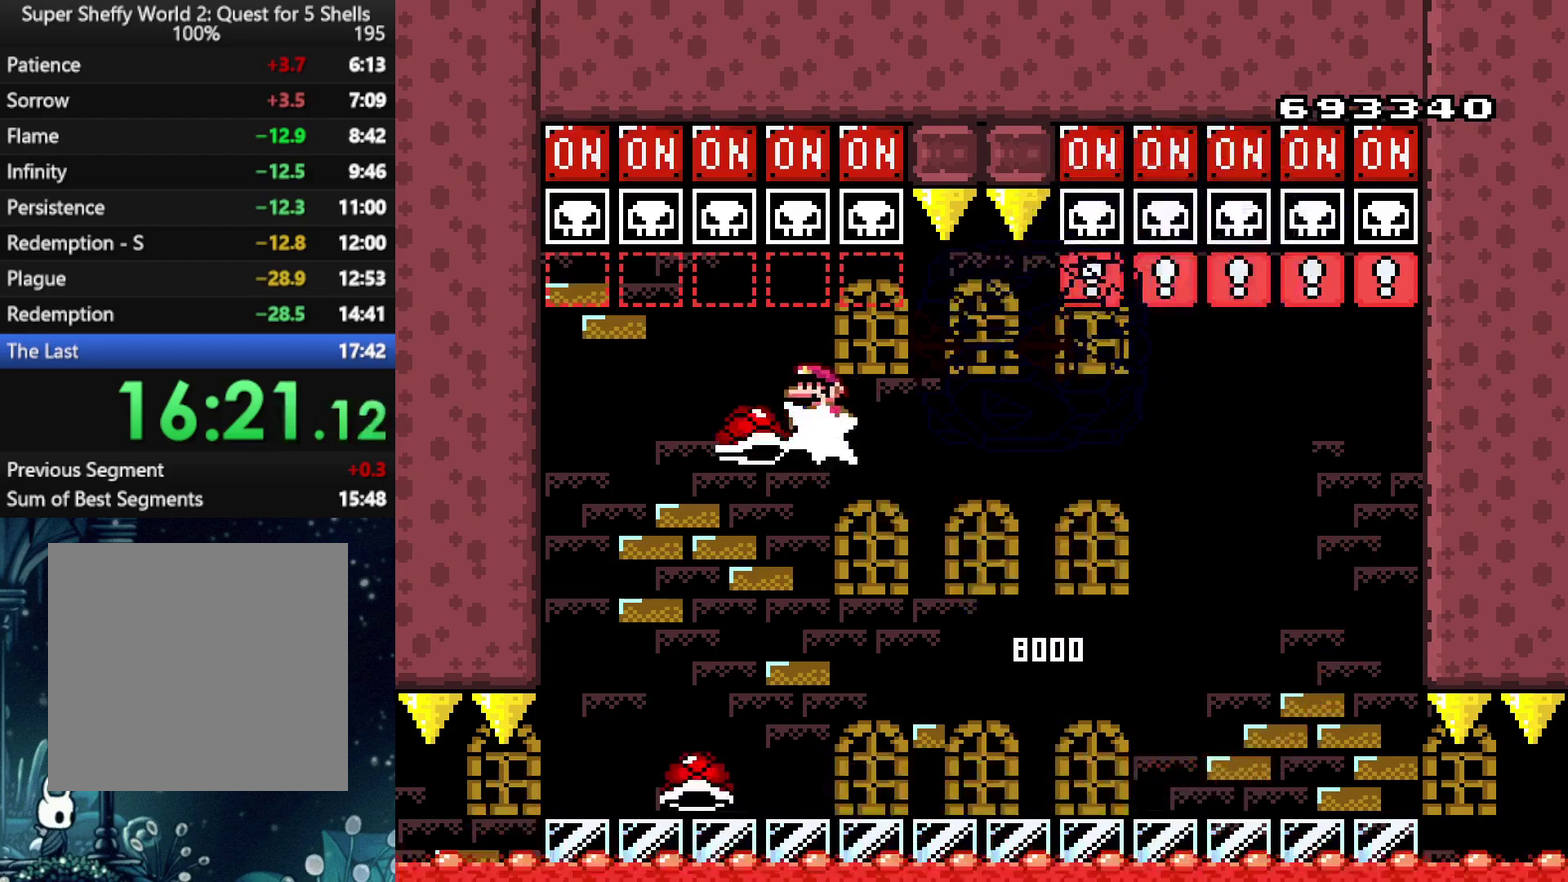
{"buttons": ["A", "X"], "left_stick": "center", "right_stick": "center", "events": [[21, "X", "down"], [42, "DPAD_RIGHT", "down"], [167, "DPAD_RIGHT", "up"], [375, "DPAD_RIGHT", "down"], [479, "DPAD_RIGHT", "up"]]}
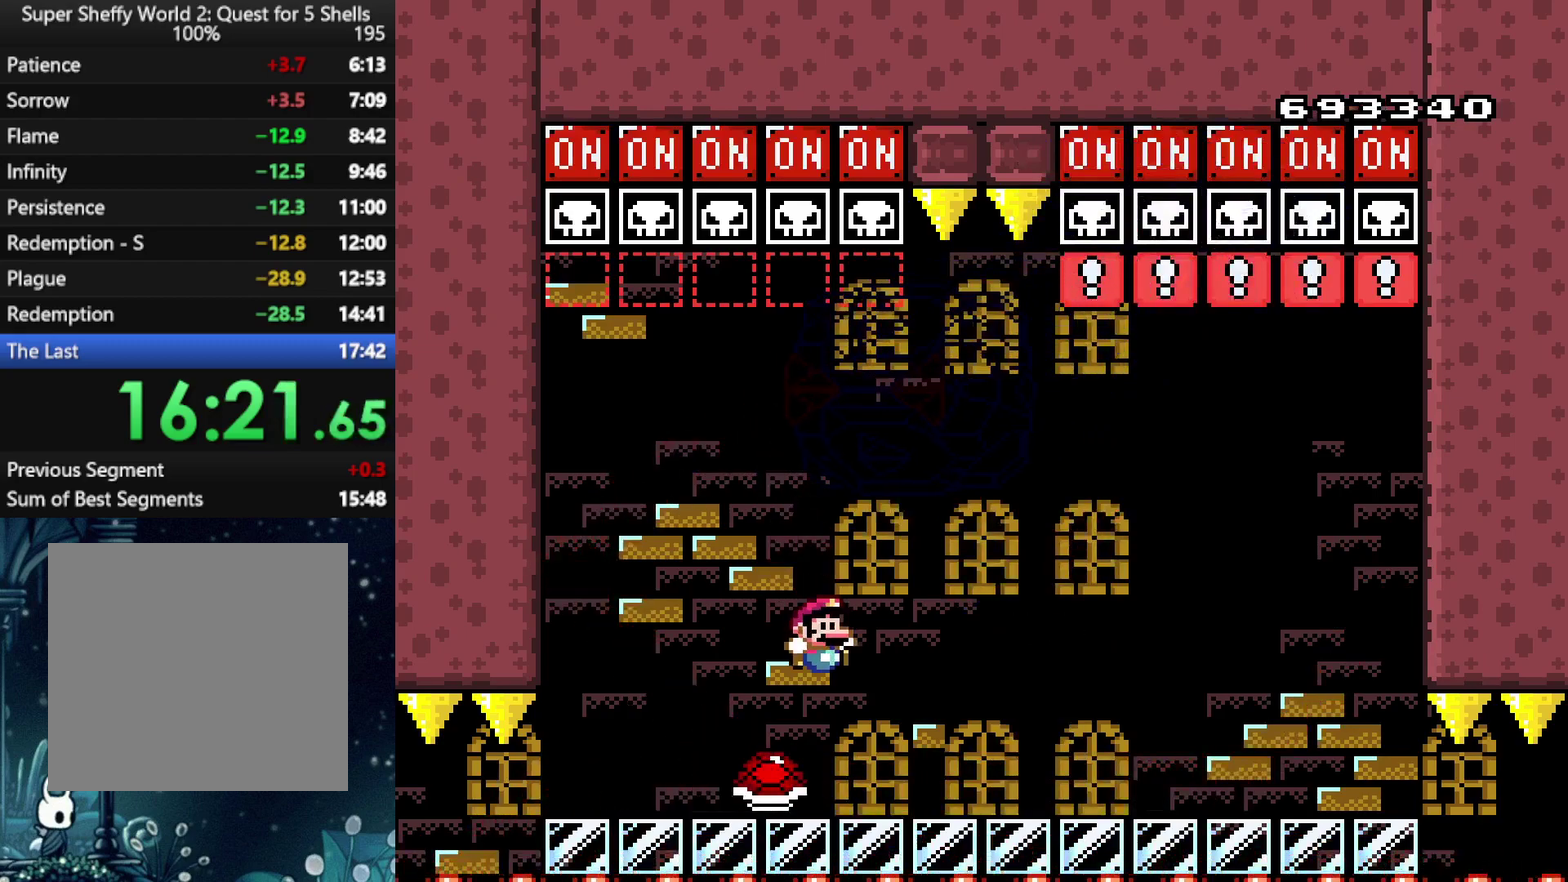
{"buttons": ["A"], "left_stick": "center", "right_stick": "center", "events": [[167, "DPAD_LEFT", "down"], [250, "DPAD_LEFT", "up"], [271, "R1", "down"], [417, "R1", "up"], [417, "X", "up"]]}
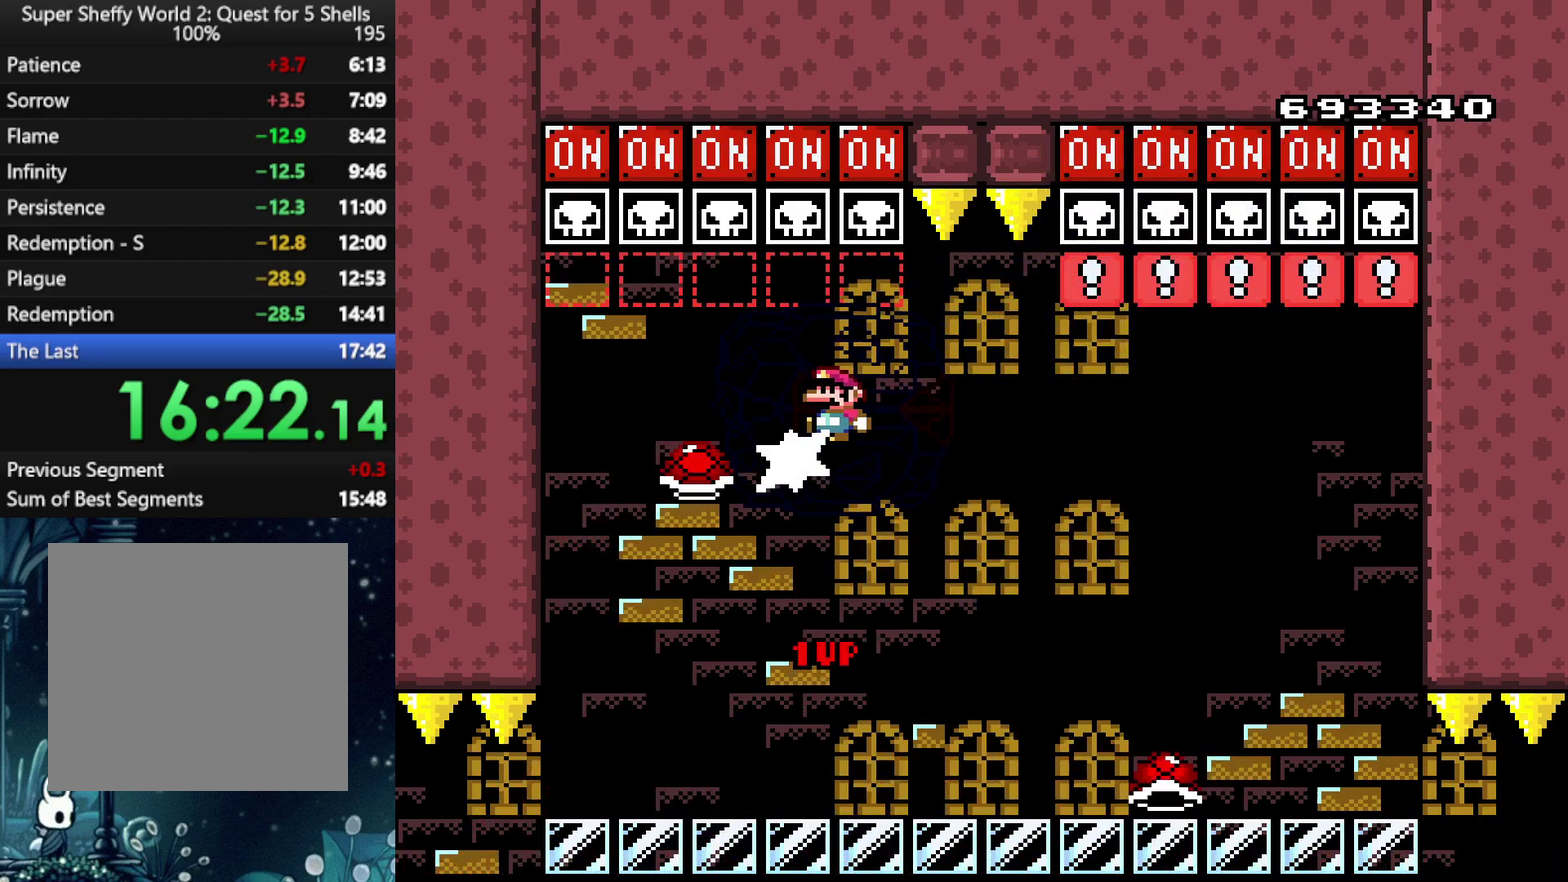
{"buttons": ["A", "X"], "left_stick": "center", "right_stick": "center", "events": [[21, "X", "down"], [125, "A", "up"], [250, "A", "down"], [333, "DPAD_RIGHT", "down"], [458, "DPAD_RIGHT", "up"]]}
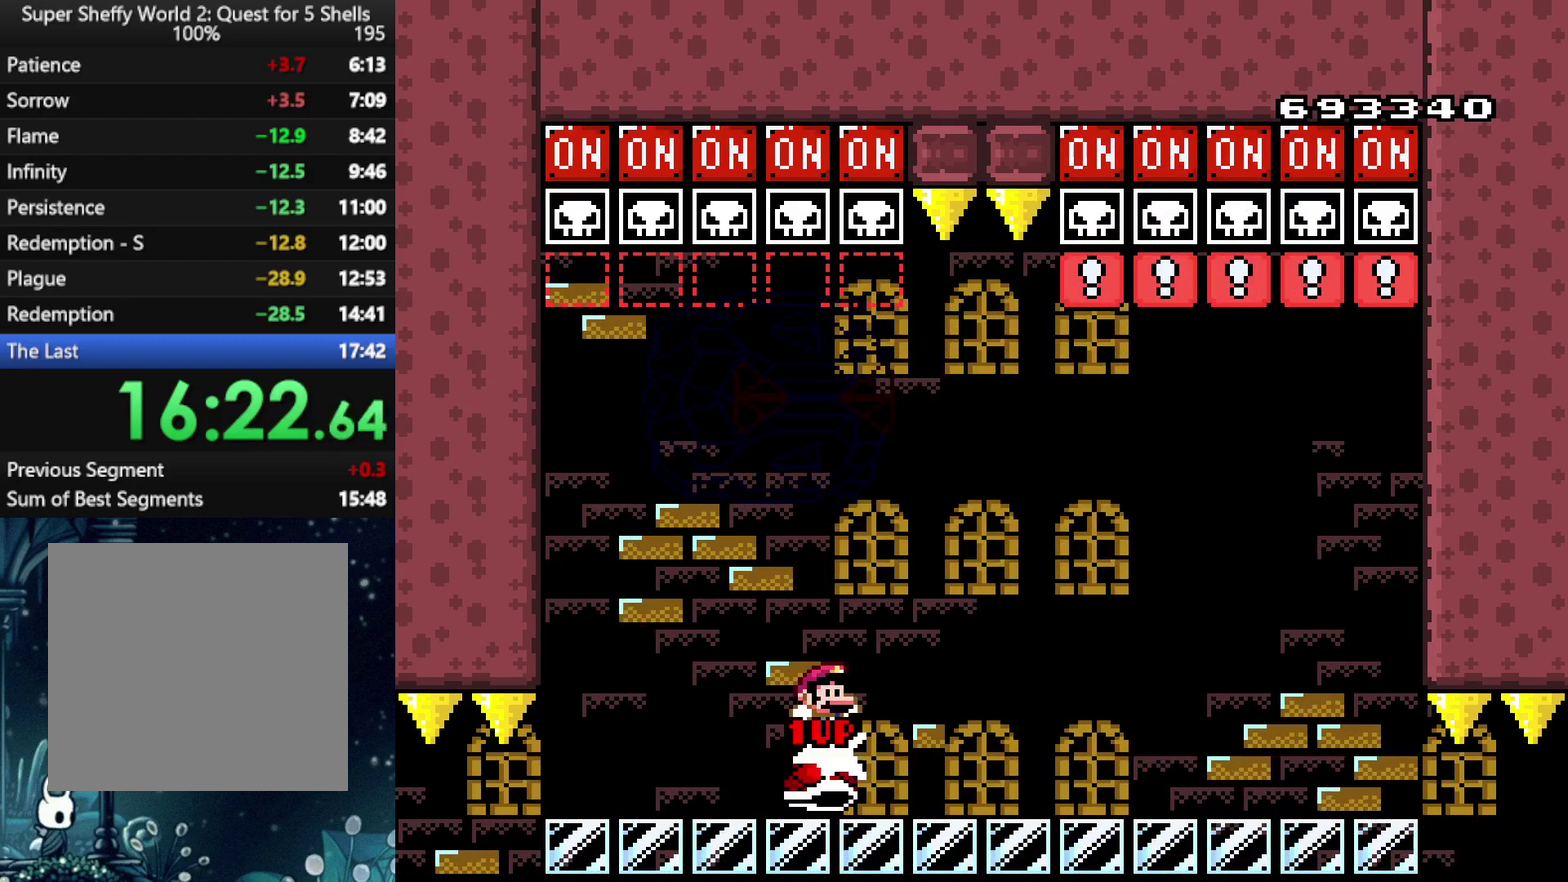
{"buttons": ["A", "X"], "left_stick": "center", "right_stick": "center", "events": [[104, "DPAD_LEFT", "down"], [167, "R1", "down"], [208, "DPAD_LEFT", "up"], [271, "R1", "up"], [292, "X", "up"], [333, "A", "up"], [479, "X", "down"], [500, "A", "down"]]}
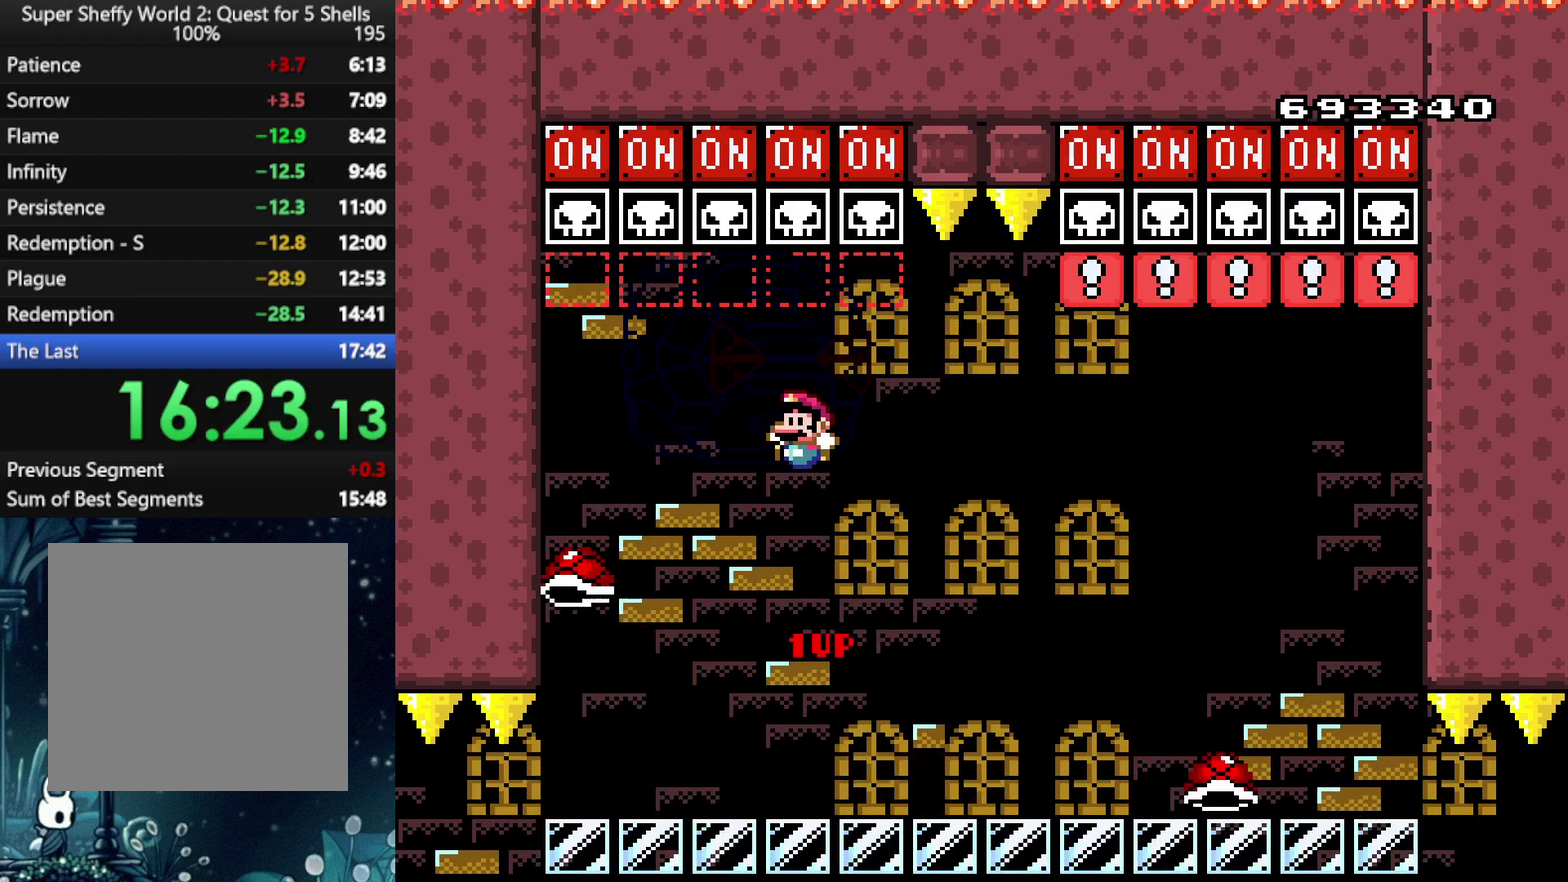
{"buttons": ["A", "X", "DPAD_LEFT"], "left_stick": "center", "right_stick": "center", "events": [[104, "DPAD_RIGHT", "down"], [271, "DPAD_RIGHT", "up"], [458, "DPAD_LEFT", "down"]]}